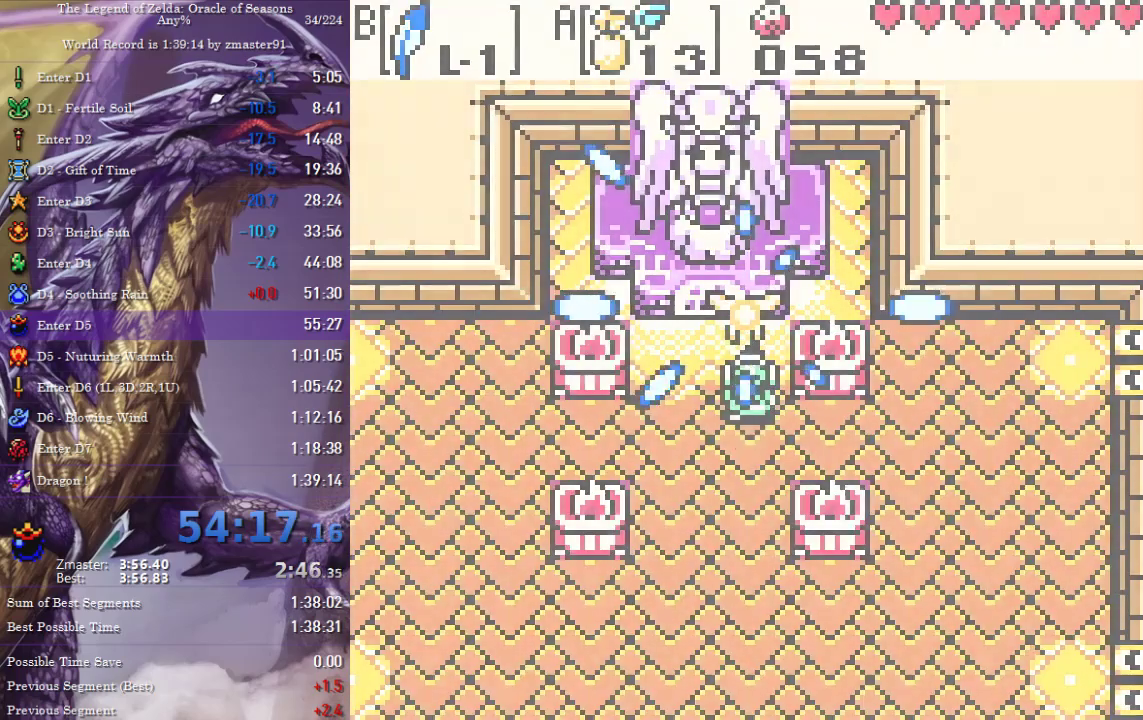
Gameplay with a controller (PlayStation layout); each line is a JSON object with the inputs held at the frame after it. "events" lists button and stick changes between this image and that frame as [ms after this image, input, new state], when the widget could be followed in between. Not read: L2 L3 R2 R3 other_buttons.
{"buttons": [], "events": []}
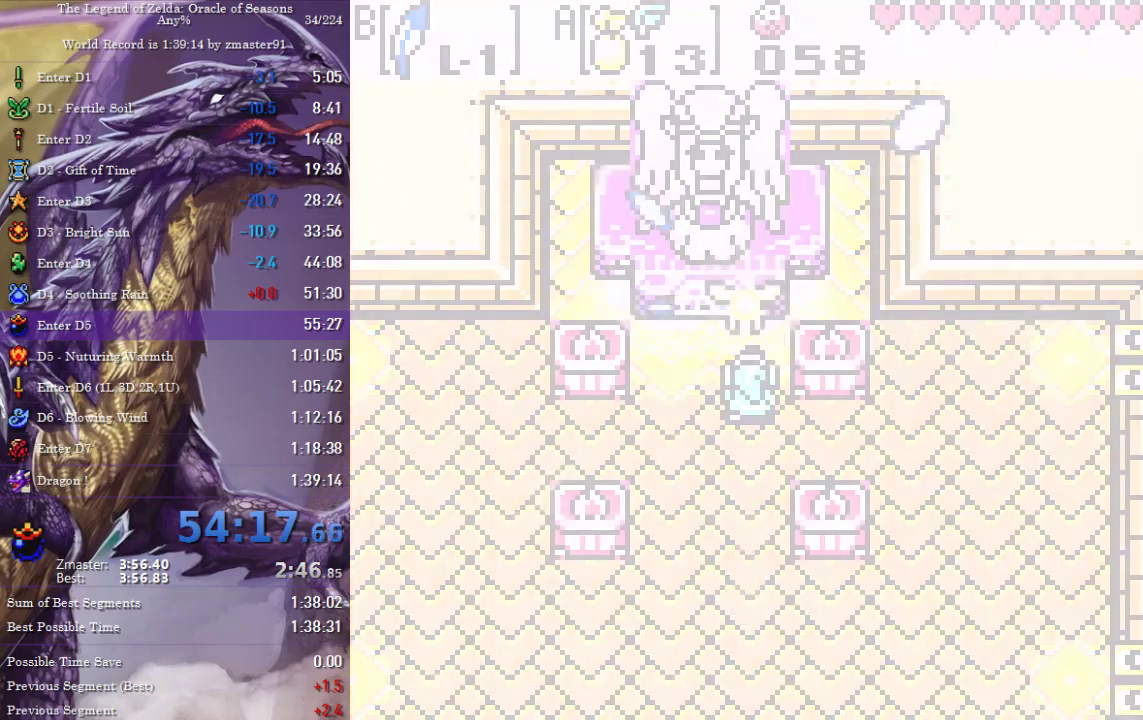
{"buttons": [], "events": []}
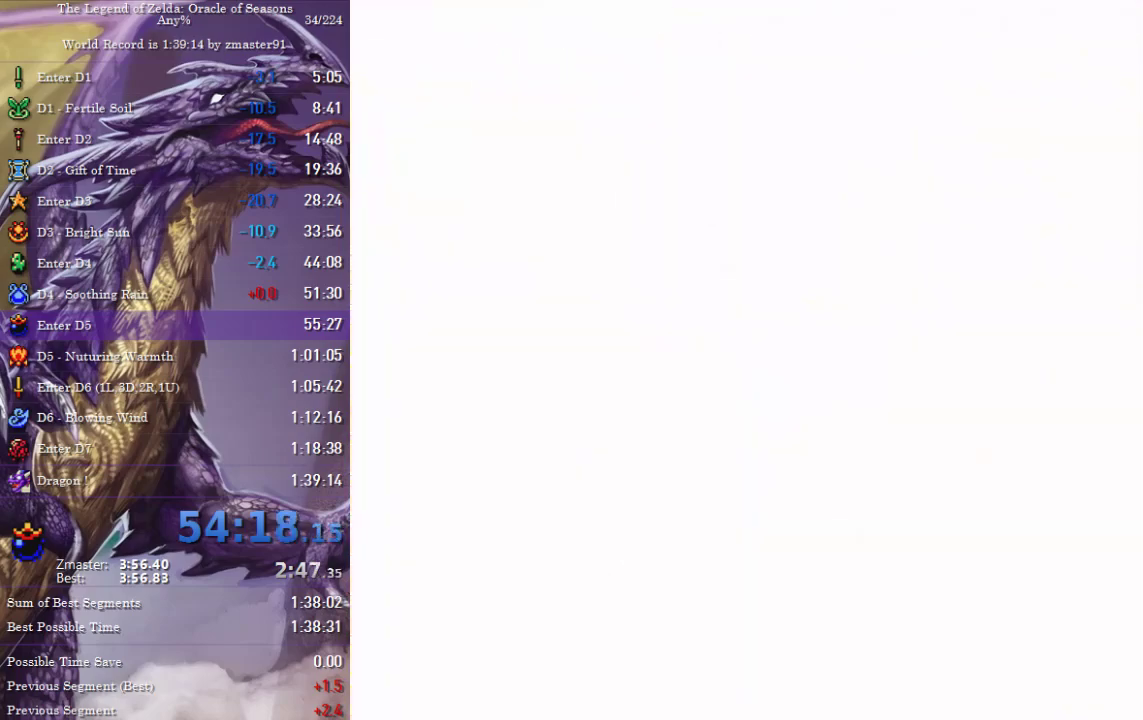
{"buttons": ["CROSS", "CIRCLE", "SQUARE", "TRIANGLE"], "events": [[100, "CIRCLE", "down"], [100, "CROSS", "down"], [100, "SQUARE", "down"], [100, "TRIANGLE", "down"]]}
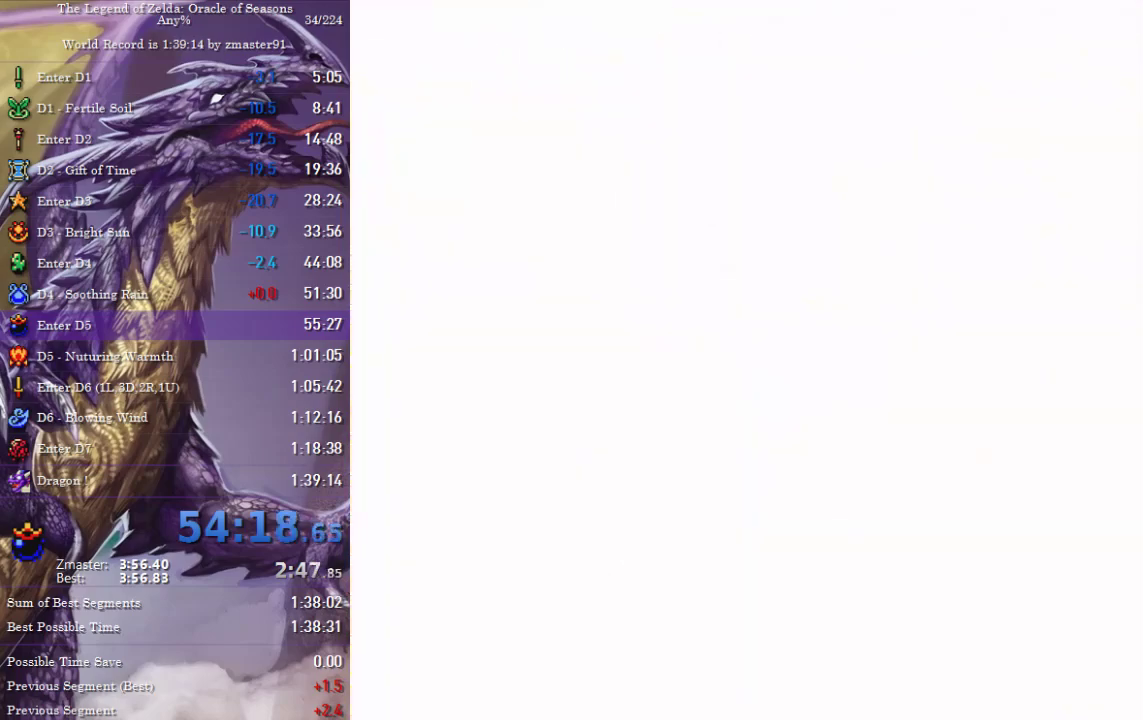
{"buttons": ["CROSS", "CIRCLE", "SQUARE", "TRIANGLE"], "events": []}
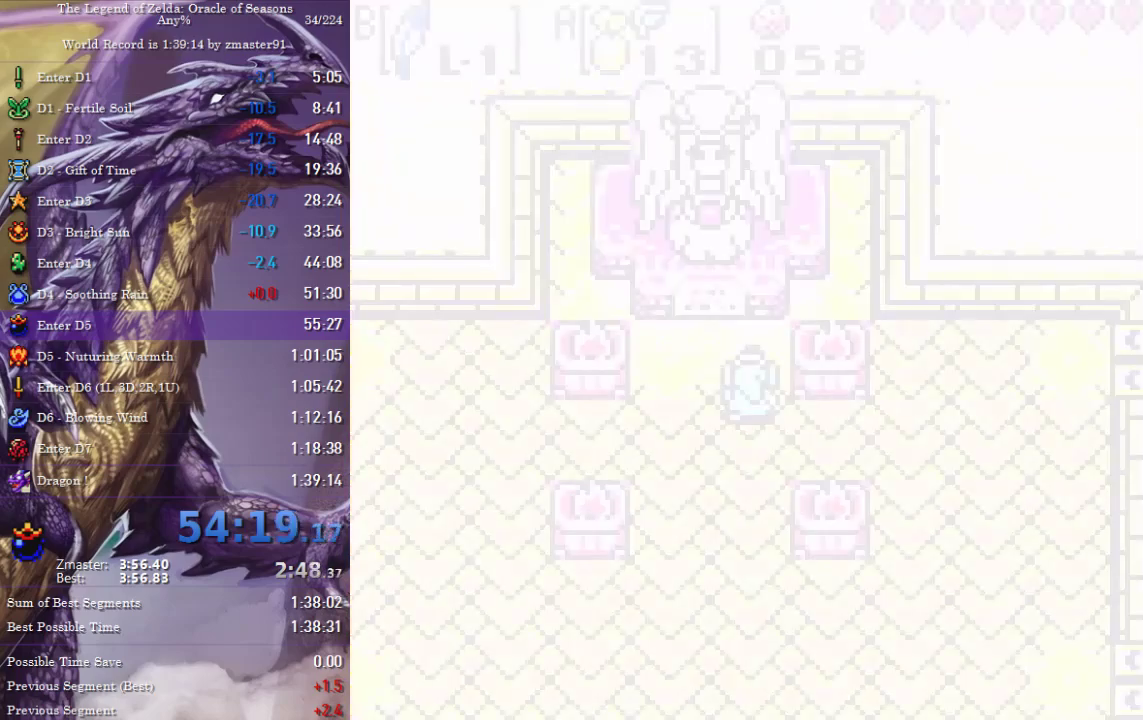
{"buttons": ["CROSS", "CIRCLE", "SQUARE", "TRIANGLE"], "events": []}
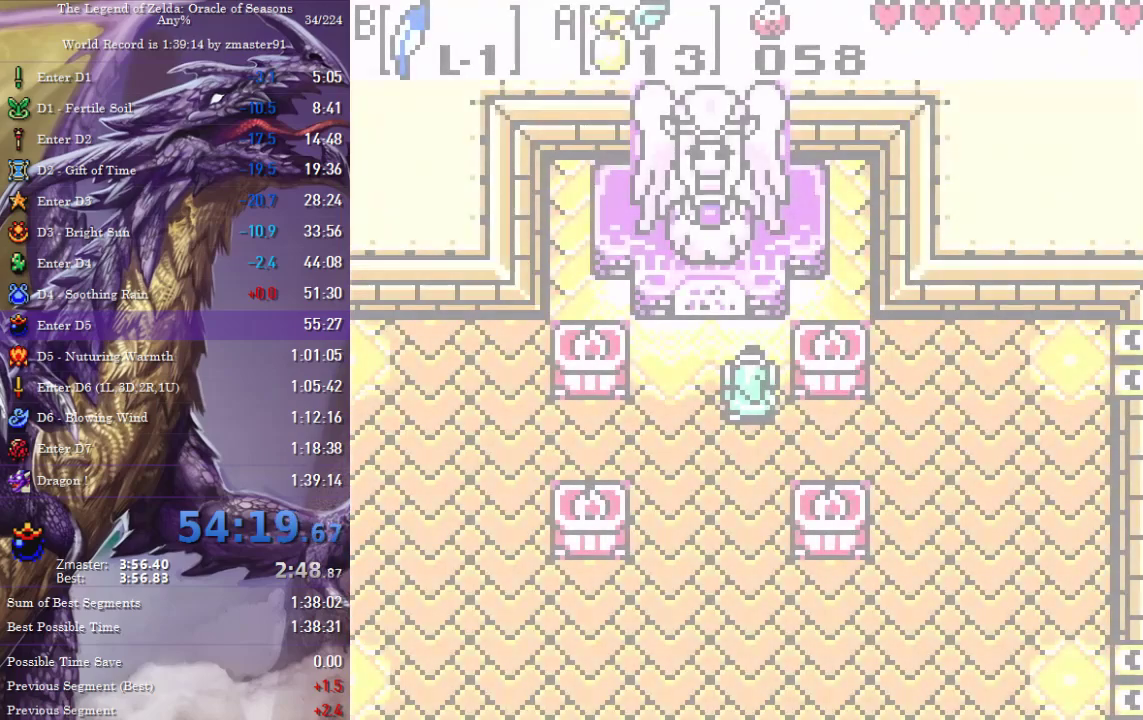
{"buttons": ["CROSS", "CIRCLE", "SQUARE", "TRIANGLE"]}
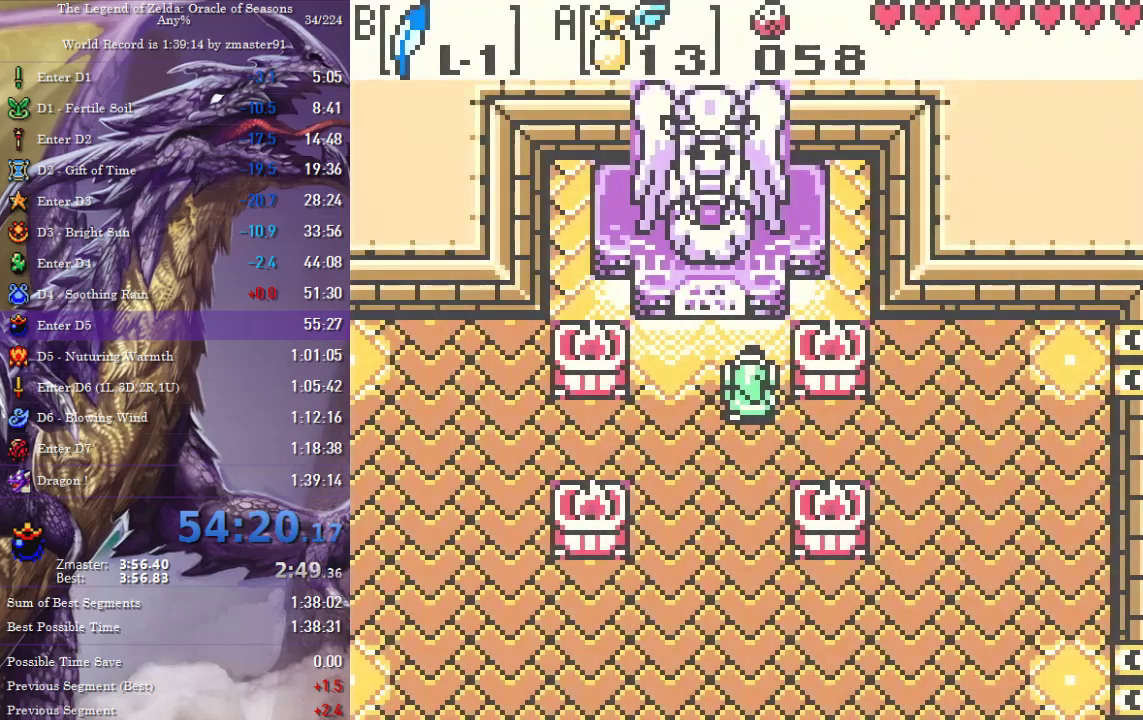
{"buttons": ["CROSS", "CIRCLE", "SQUARE", "TRIANGLE"]}
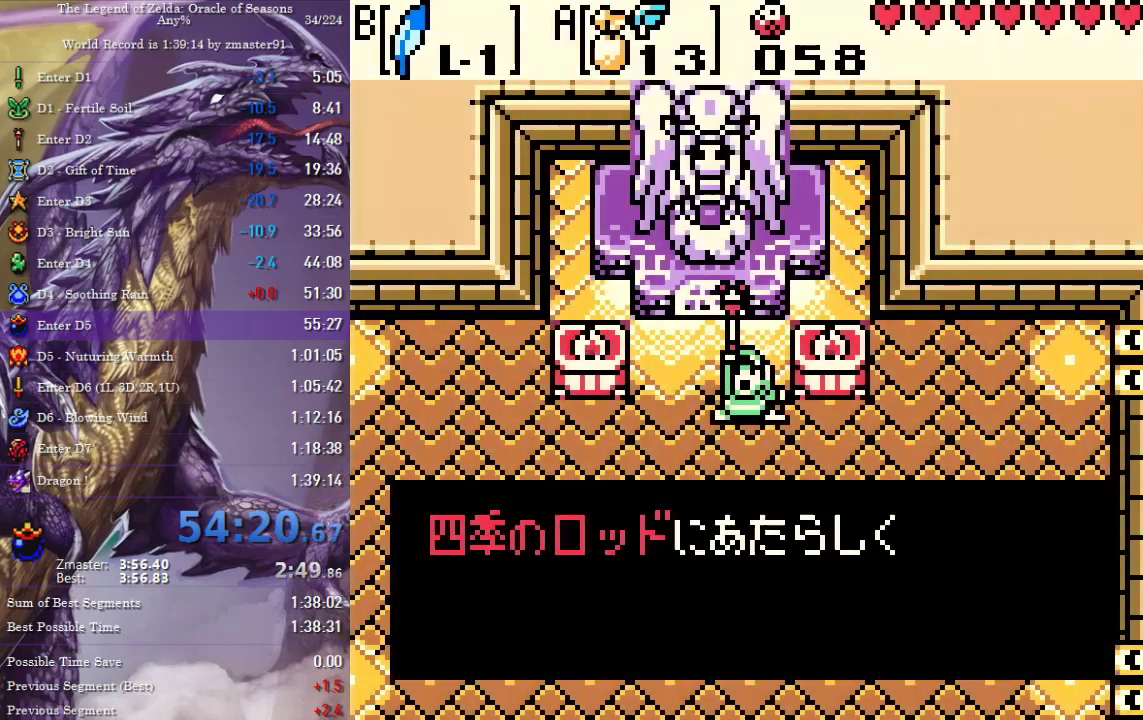
{"buttons": ["CROSS", "CIRCLE", "SQUARE", "TRIANGLE"]}
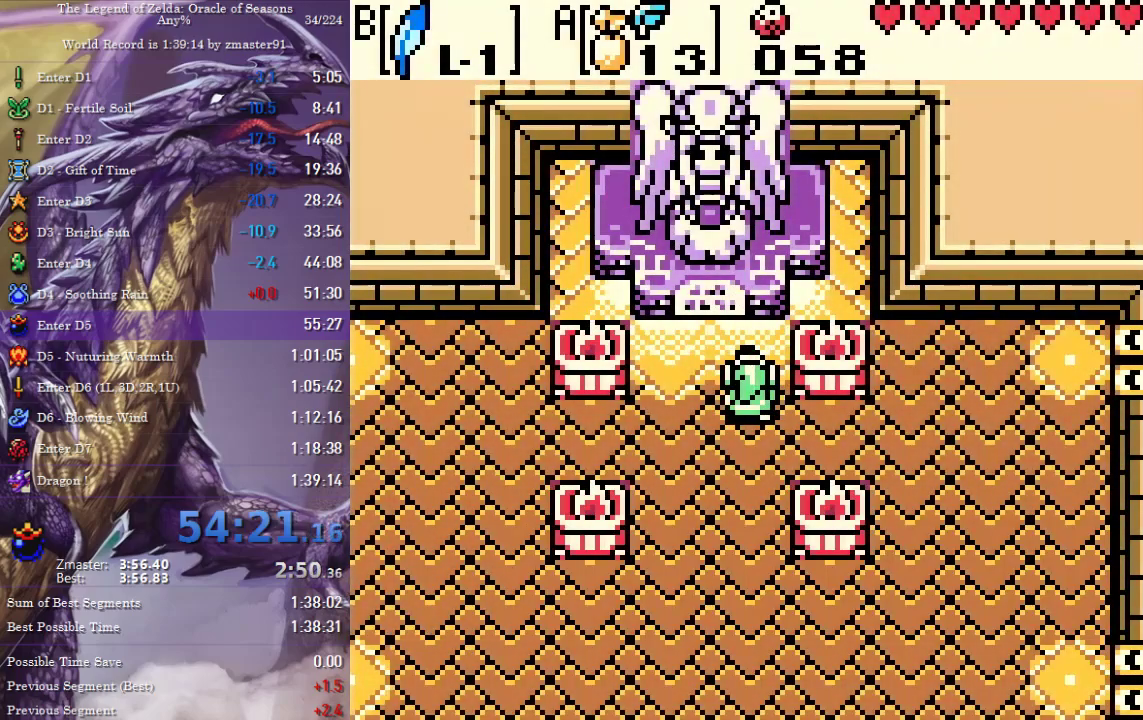
{"buttons": ["CROSS", "CIRCLE", "SQUARE", "TRIANGLE"], "events": [[183, "CIRCLE", "up"], [183, "CROSS", "up"], [183, "SQUARE", "up"], [183, "TRIANGLE", "up"], [267, "CIRCLE", "down"], [267, "CROSS", "down"], [267, "SQUARE", "down"], [267, "TRIANGLE", "down"], [317, "CIRCLE", "up"], [317, "CROSS", "up"], [317, "SQUARE", "up"], [317, "TRIANGLE", "up"], [467, "CIRCLE", "down"], [467, "CROSS", "down"], [467, "SQUARE", "down"], [467, "TRIANGLE", "down"]]}
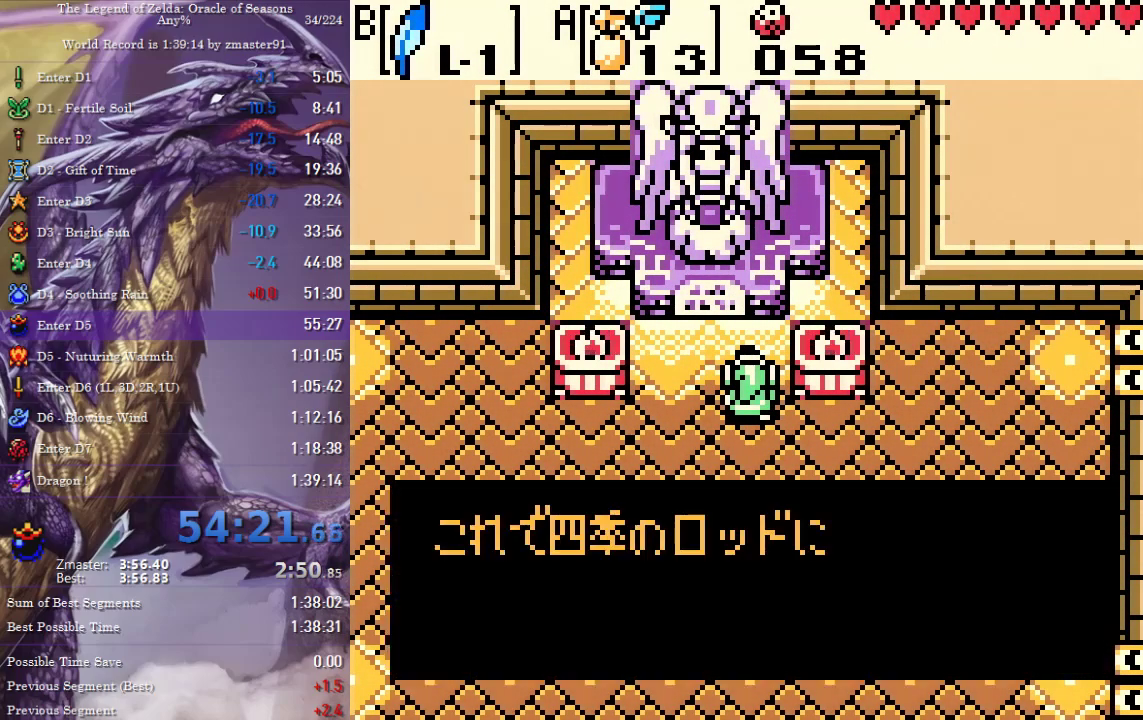
{"buttons": [], "events": [[17, "CIRCLE", "up"], [17, "CROSS", "up"], [17, "SQUARE", "up"], [17, "TRIANGLE", "up"], [67, "CIRCLE", "down"], [67, "CROSS", "down"], [67, "SQUARE", "down"], [67, "TRIANGLE", "down"], [117, "CIRCLE", "up"], [117, "CROSS", "up"], [117, "SQUARE", "up"], [117, "TRIANGLE", "up"], [250, "CIRCLE", "down"], [250, "CROSS", "down"], [250, "SQUARE", "down"], [250, "TRIANGLE", "down"], [300, "CIRCLE", "up"], [300, "CROSS", "up"], [300, "SQUARE", "up"], [300, "TRIANGLE", "up"], [367, "CIRCLE", "down"], [367, "CROSS", "down"], [367, "SQUARE", "down"], [367, "TRIANGLE", "down"], [483, "CIRCLE", "up"], [483, "CROSS", "up"], [483, "SQUARE", "up"], [483, "TRIANGLE", "up"]]}
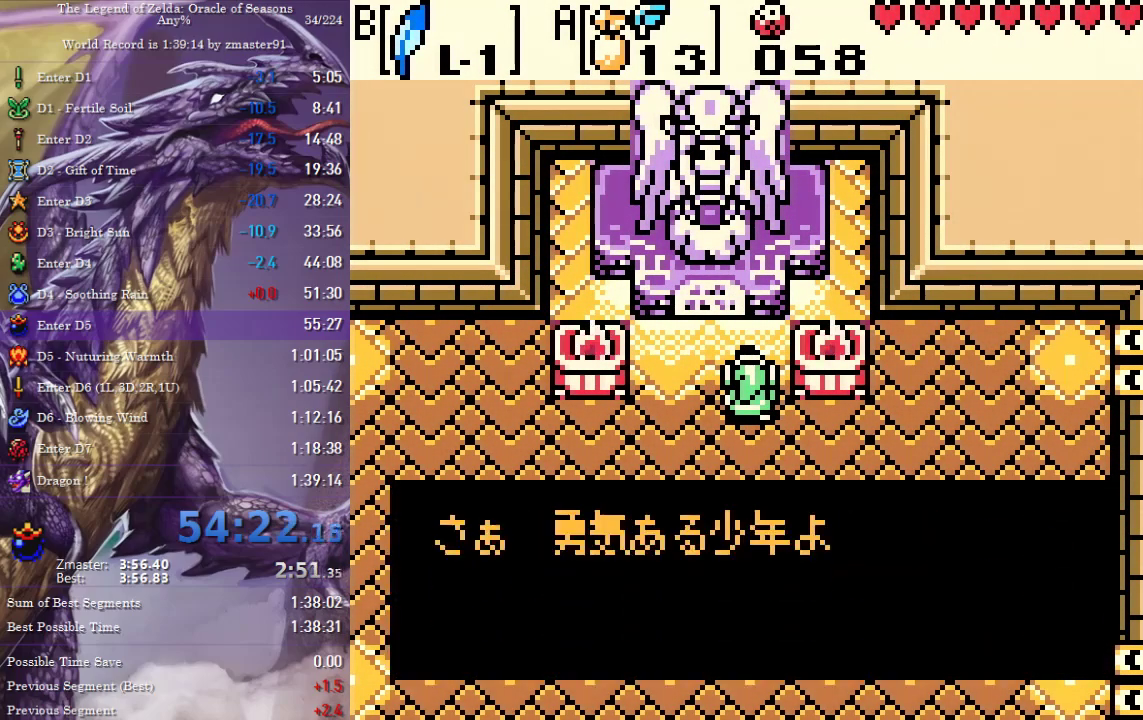
{"buttons": [], "events": []}
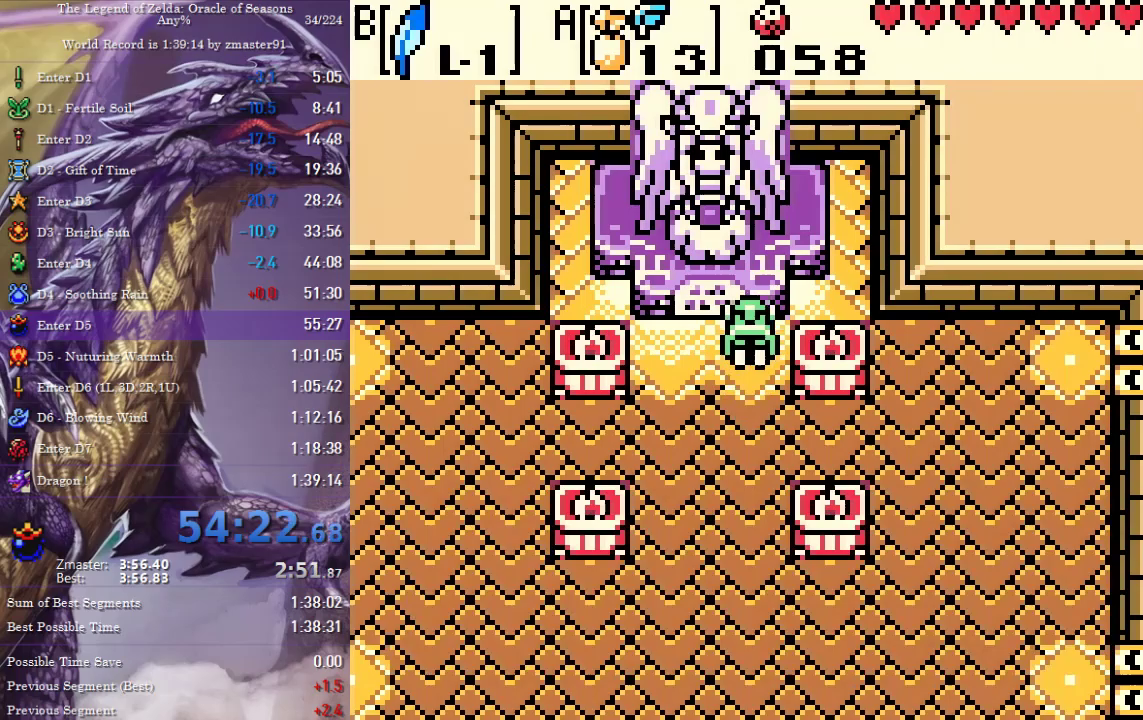
{"buttons": [], "events": [[67, "SELECT", "down"], [100, "START", "down"], [250, "SELECT", "up"], [333, "START", "up"]]}